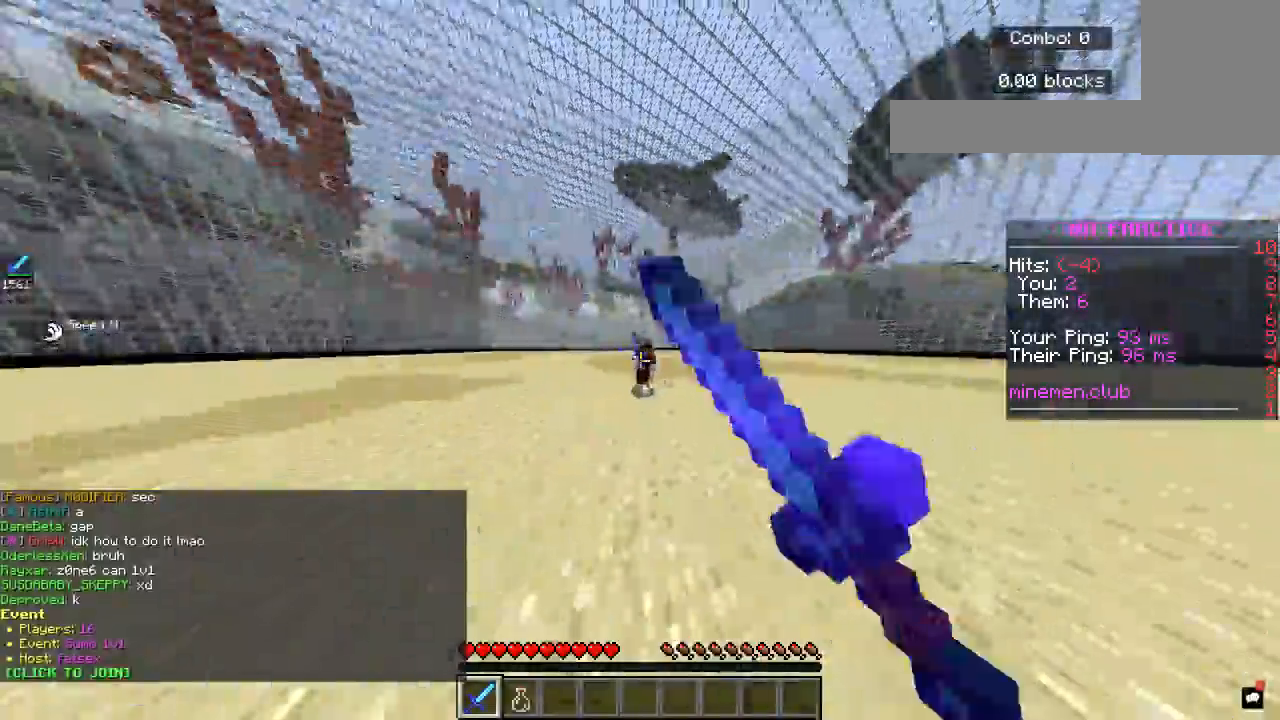
Gameplay with keyboard and mouse; each line is a JSON object with the keys and mouse buttons held at the frame after it. "events" lists presses ("down") and releases ("up") of "a", "d", "s", "space", "w", "mouse_left" and "mouse_right" between this image and that frame as [ms after this image, input, new state], when the widget could be followed in between. "mouse_left", "mouse_right" = the "left", "right" buttons of the "mouse" list. No other keys are recorded. Fast repeated clicks can show as one long hold. Mouse movement is not recorded.
{"keys": ["a", "w"], "mouse": ["left"], "events": [[100, "a", "down"], [400, "mouse_left", "up"], [400, "w", "up"], [467, "w", "down"], [483, "mouse_left", "down"]]}
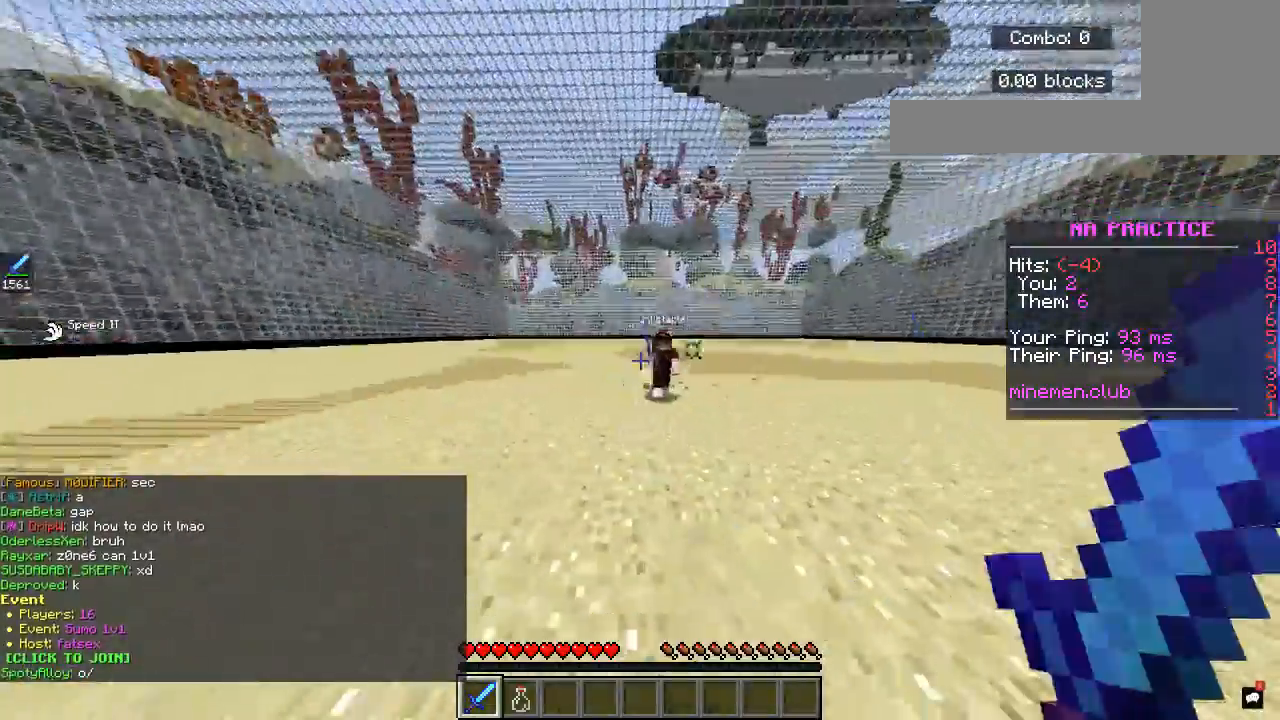
{"keys": ["d", "w"], "mouse": ["left"], "events": [[133, "mouse_left", "up"], [167, "mouse_left", "down"], [333, "mouse_left", "up"], [383, "a", "up"], [450, "d", "down"], [450, "mouse_left", "down"]]}
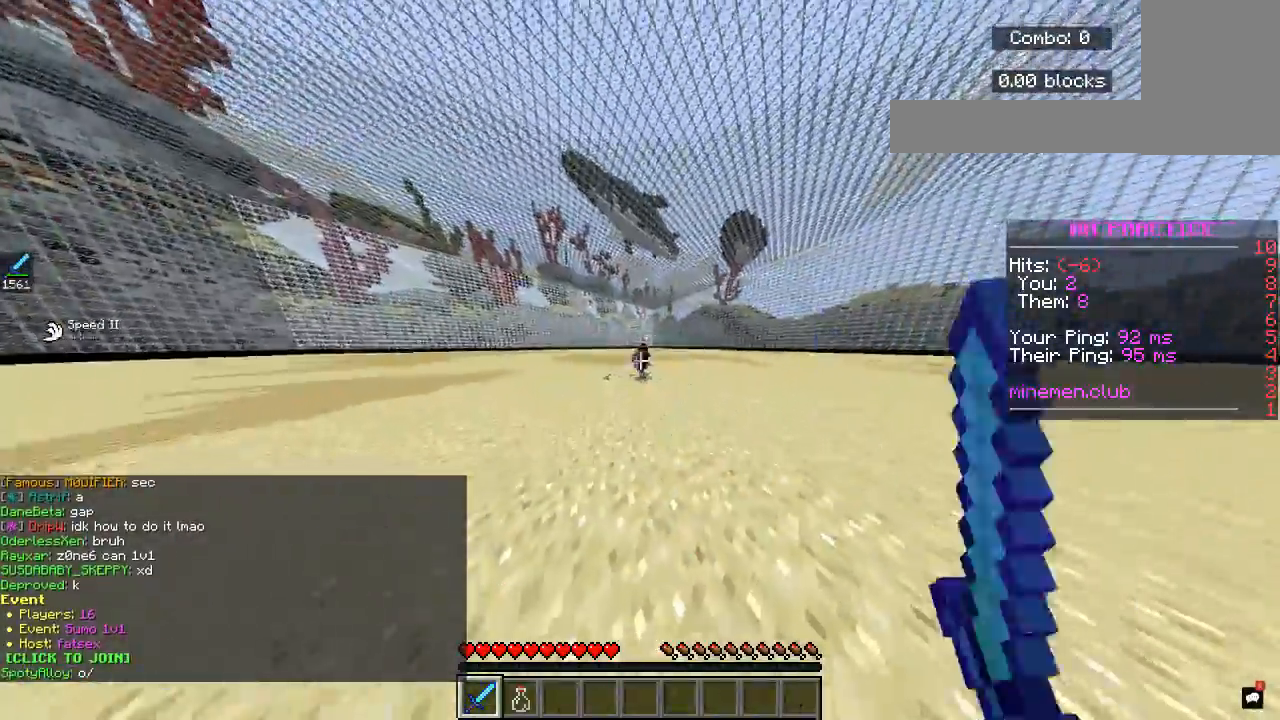
{"keys": ["d", "w"], "mouse": ["left"], "events": [[100, "mouse_left", "up"], [133, "w", "up"], [167, "mouse_left", "down"], [183, "w", "down"]]}
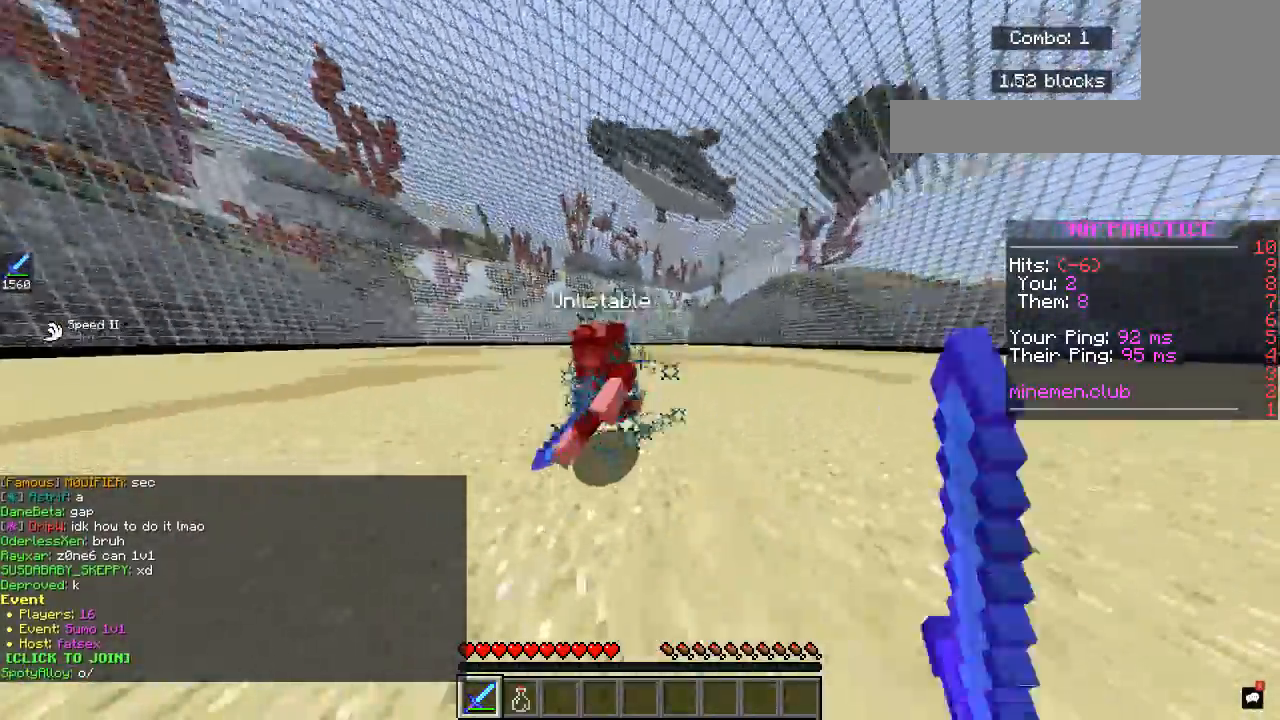
{"keys": ["w"], "mouse": ["left"], "events": [[33, "d", "up"], [50, "a", "down"], [150, "w", "up"], [233, "w", "down"], [367, "a", "up"], [383, "mouse_left", "up"], [417, "mouse_left", "down"]]}
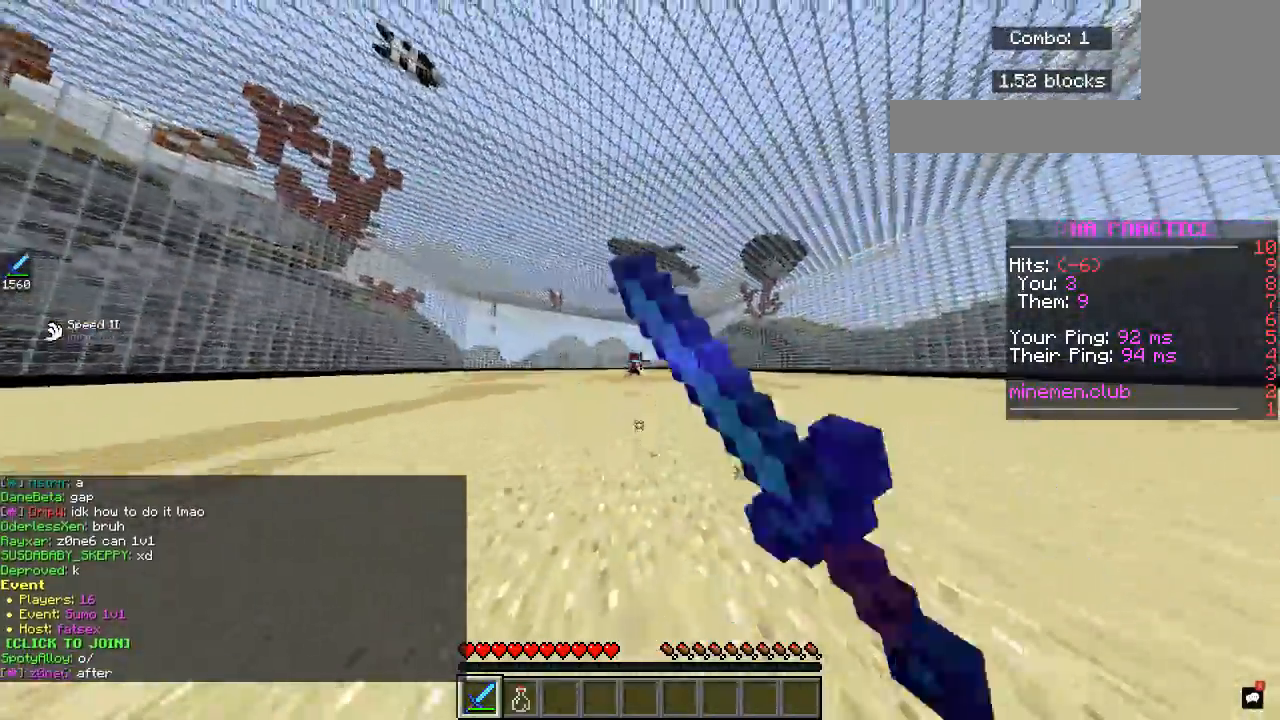
{"keys": ["a", "w"], "mouse": [], "events": [[200, "mouse_left", "up"], [317, "mouse_left", "down"], [333, "a", "down"], [467, "mouse_left", "up"]]}
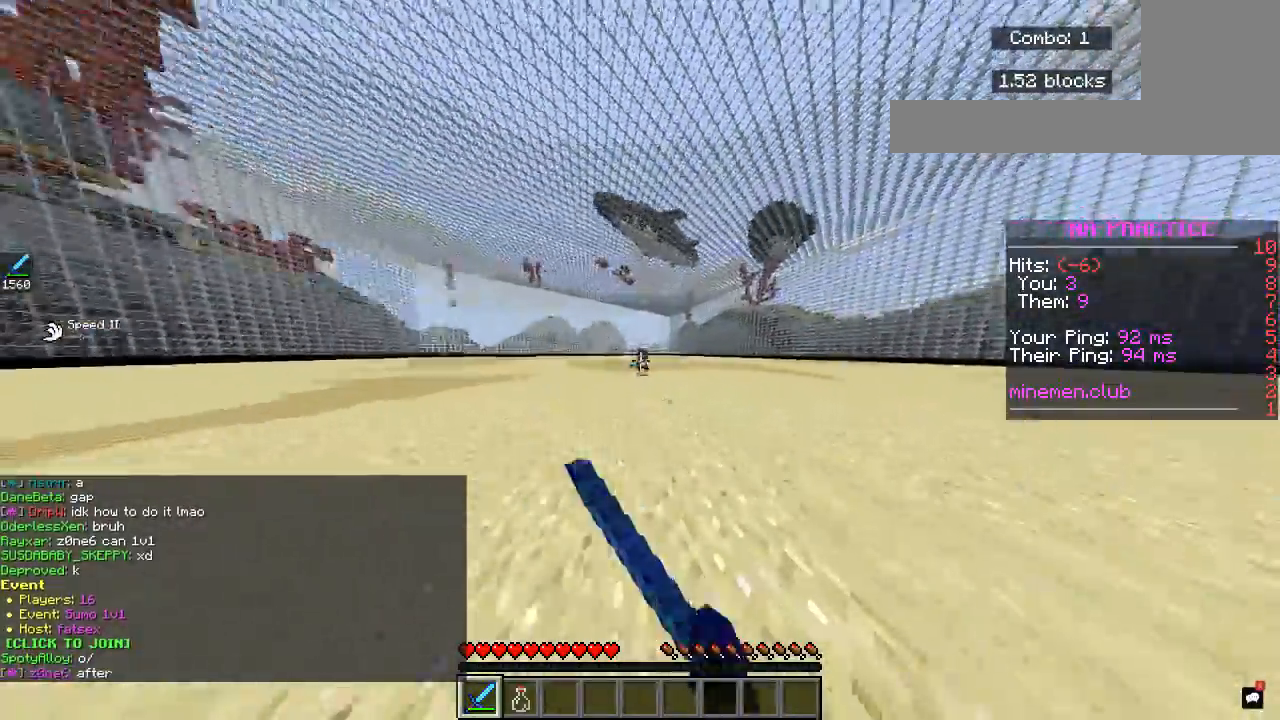
{"keys": ["a", "w"], "mouse": [], "events": [[150, "mouse_left", "down"], [283, "mouse_left", "up"]]}
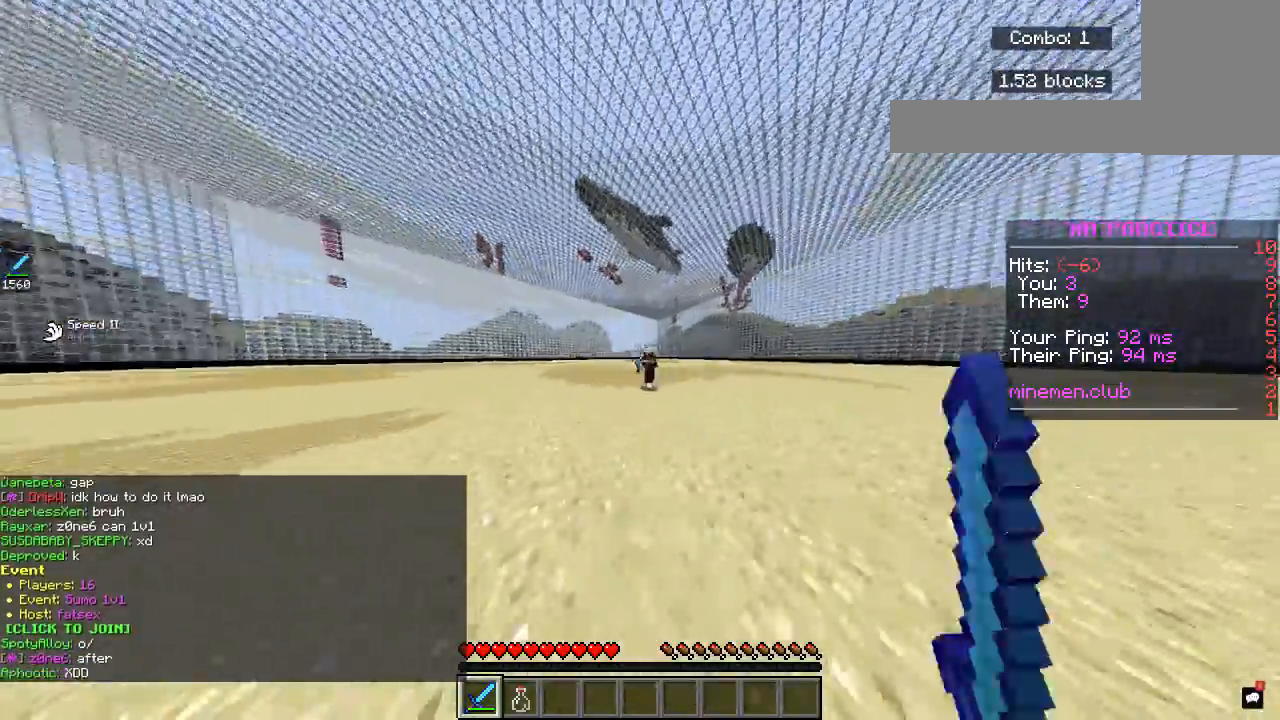
{"keys": ["d"], "mouse": ["left"], "events": [[67, "mouse_left", "down"], [150, "d", "down"], [183, "a", "up"], [283, "w", "up"]]}
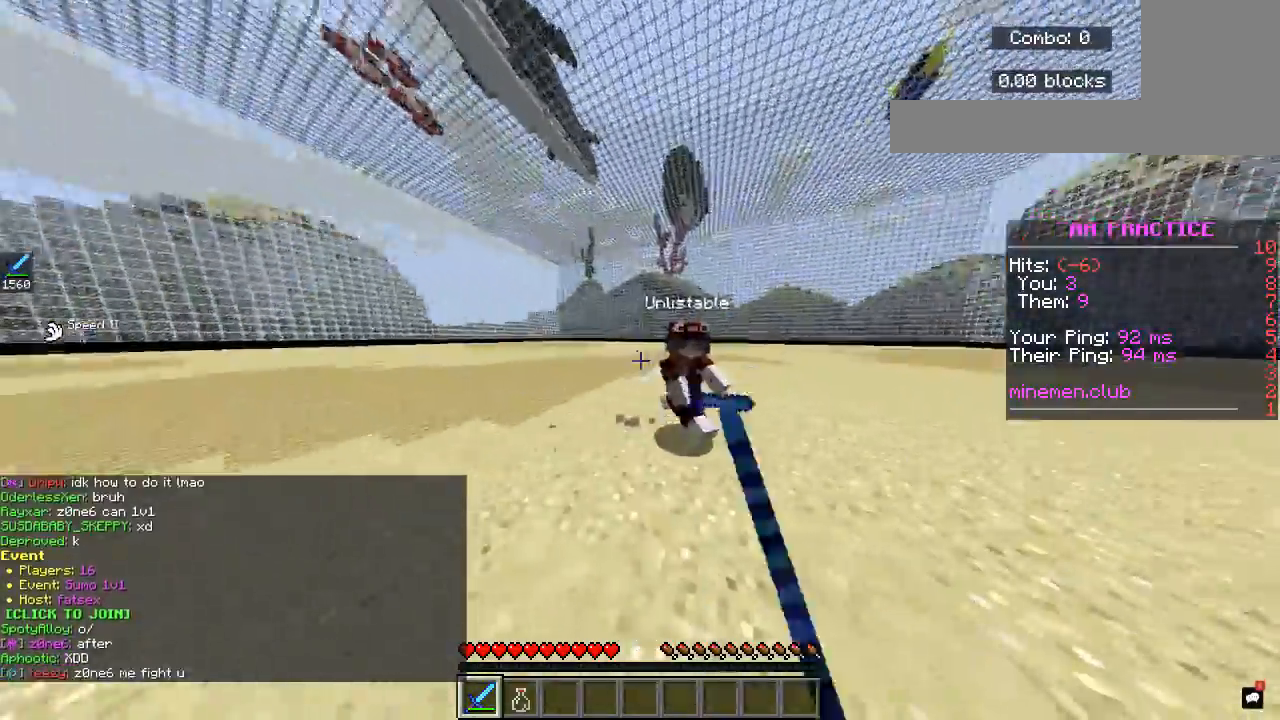
{"keys": ["d", "w"], "mouse": ["left"], "events": [[167, "w", "down"]]}
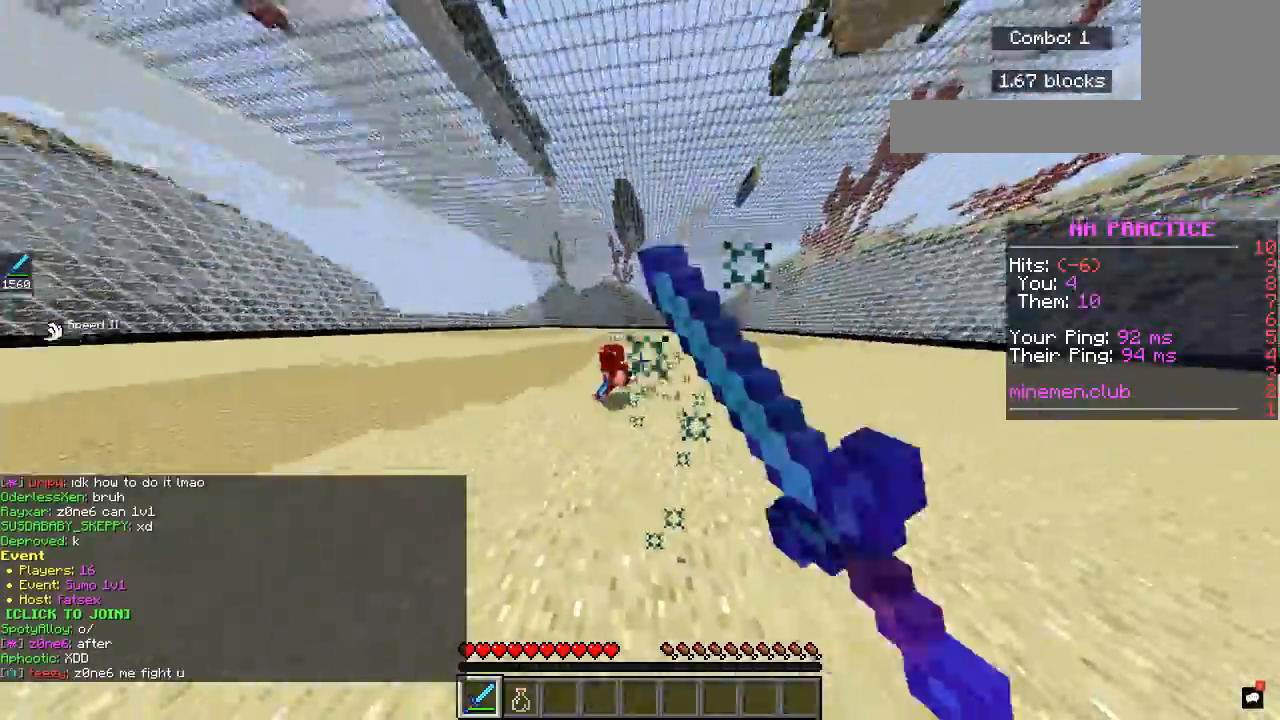
{"keys": ["w"], "mouse": ["left"], "events": [[133, "d", "up"], [250, "d", "down"], [300, "mouse_left", "up"], [450, "d", "up"], [483, "mouse_left", "down"]]}
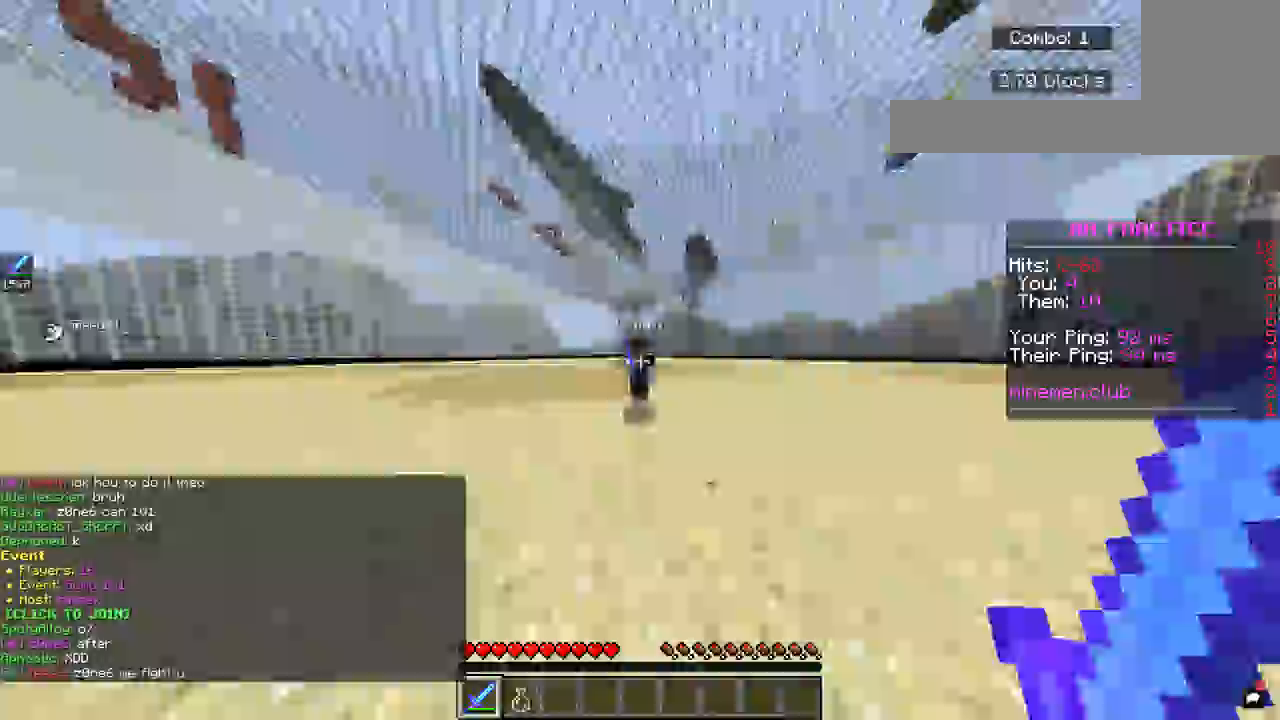
{"keys": ["a", "w"], "mouse": ["left"], "events": [[33, "d", "down"], [200, "a", "down"], [217, "d", "up"]]}
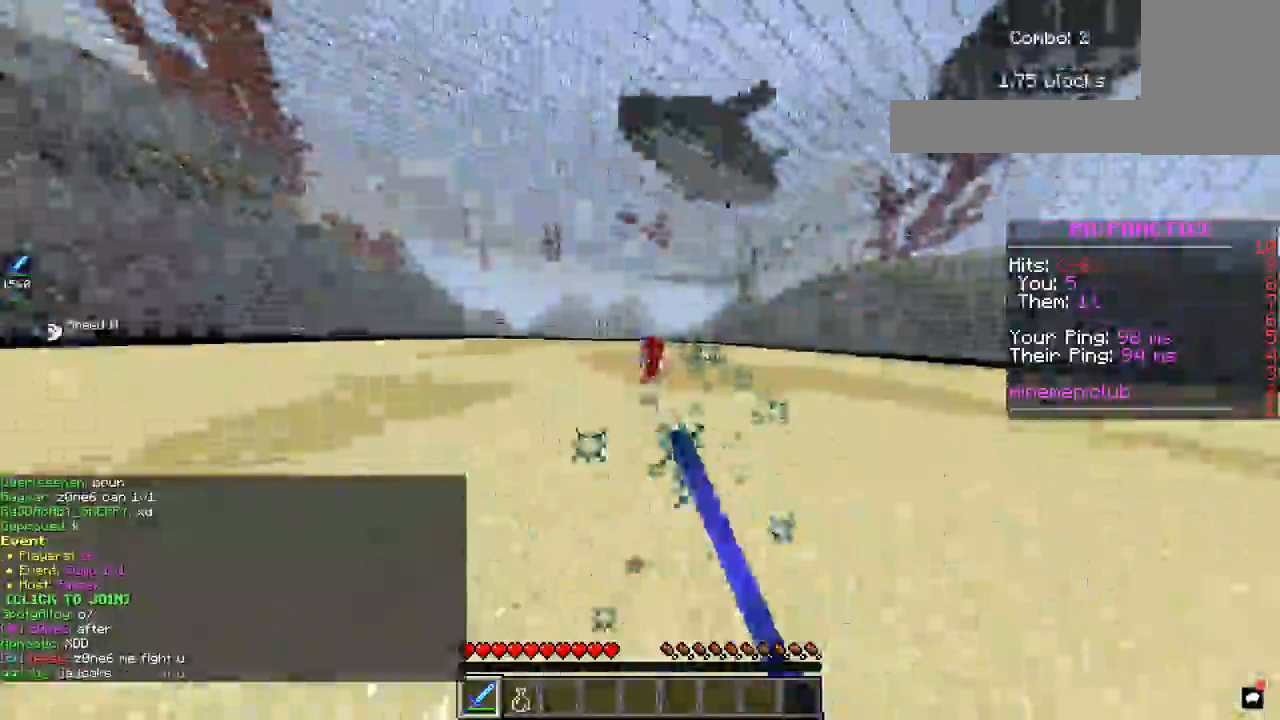
{"keys": ["a", "w"], "mouse": [], "events": [[250, "mouse_left", "up"]]}
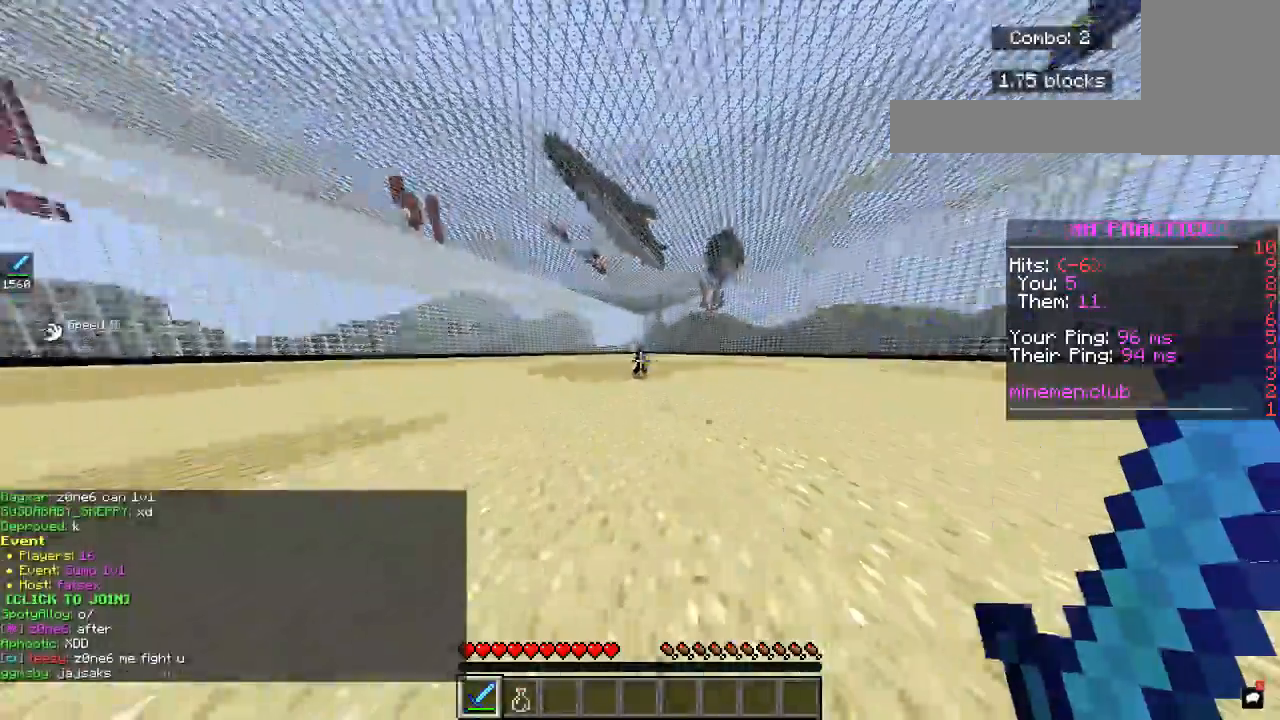
{"keys": ["w"], "mouse": ["left"], "events": [[83, "a", "up"], [133, "mouse_left", "down"]]}
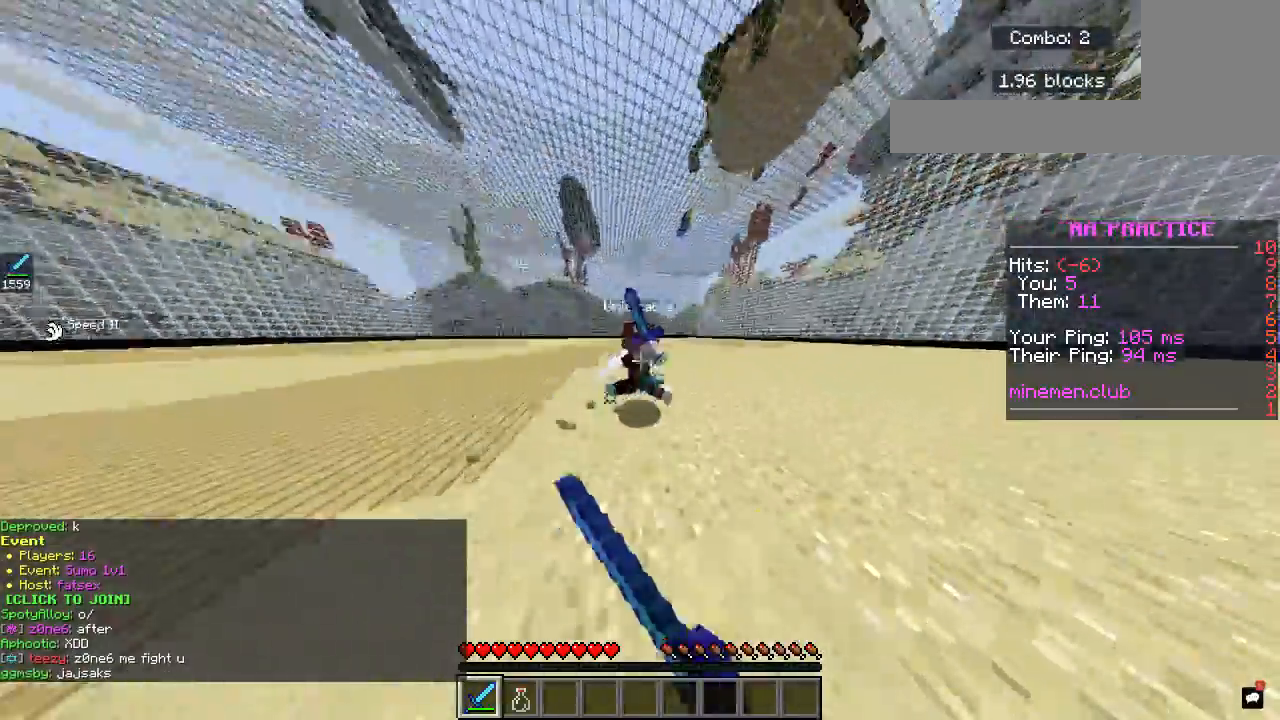
{"keys": ["d", "w"], "mouse": ["left"], "events": [[50, "d", "down"], [183, "w", "up"], [250, "w", "down"]]}
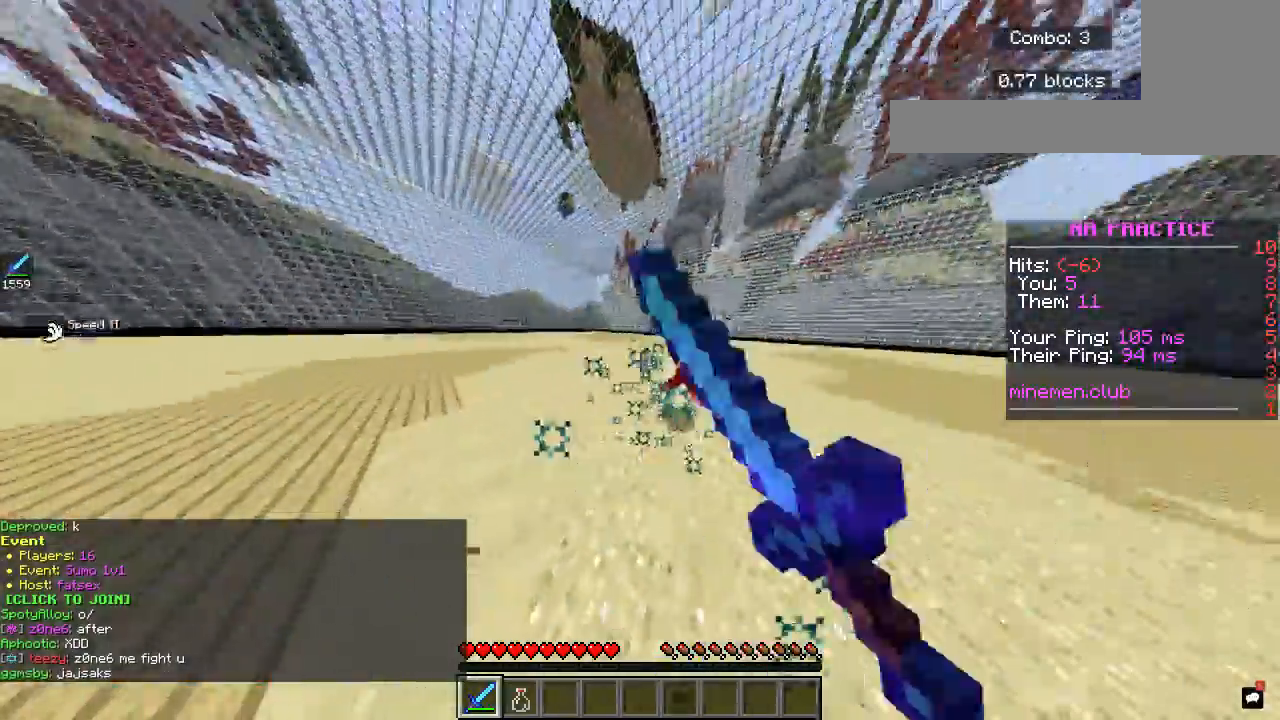
{"keys": ["d", "w"], "mouse": ["left"], "events": []}
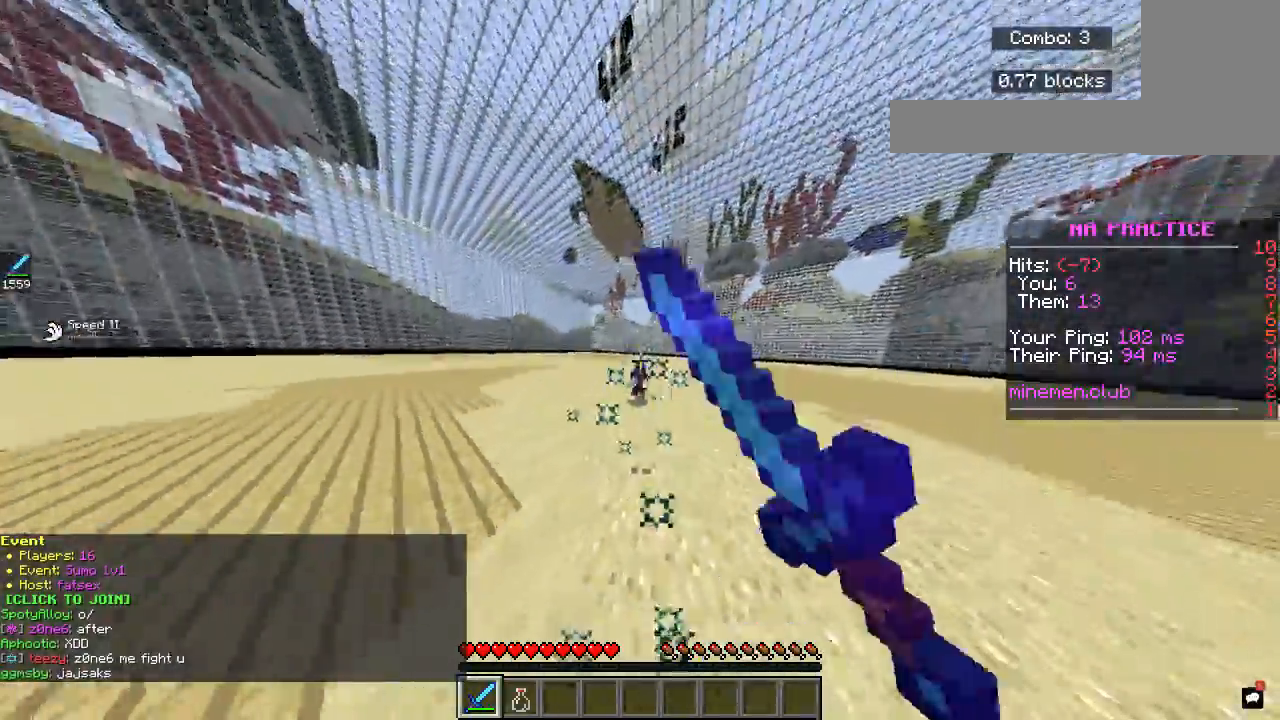
{"keys": ["w"], "mouse": ["left"], "events": [[83, "mouse_left", "up"], [383, "d", "up"], [417, "mouse_left", "down"]]}
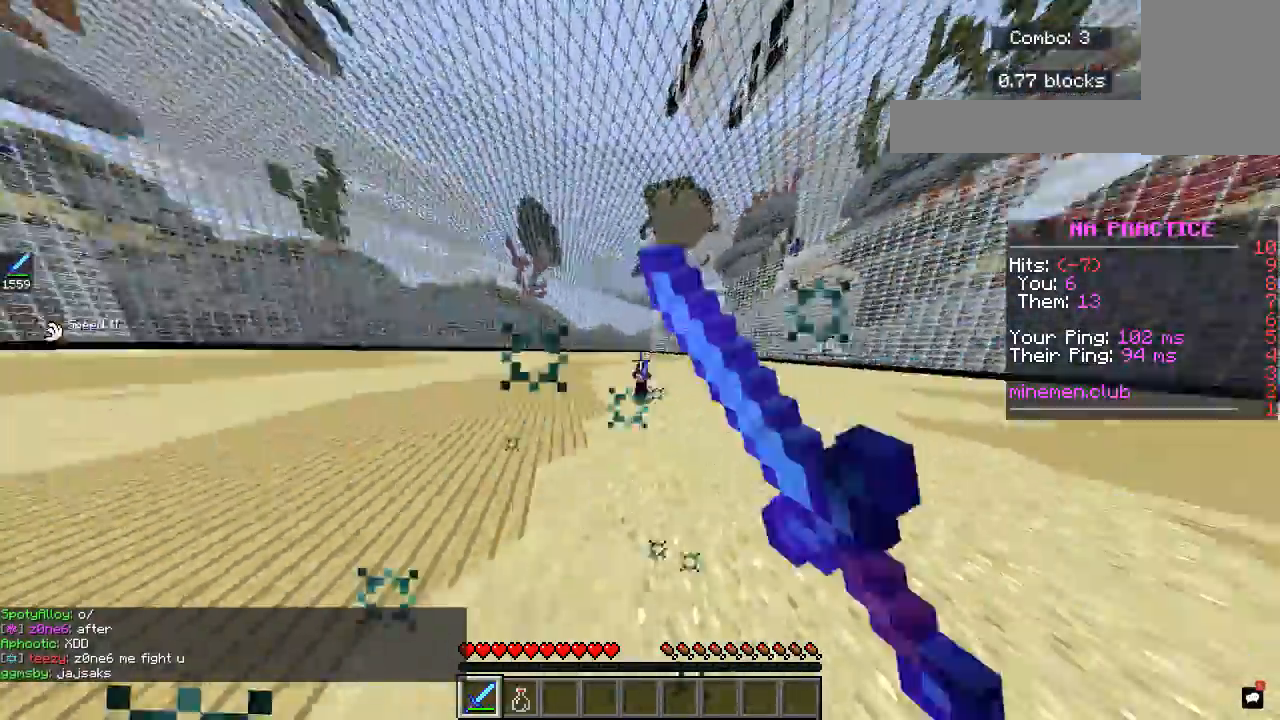
{"keys": ["a", "w"], "mouse": ["left"], "events": [[83, "mouse_left", "up"], [200, "mouse_left", "down"], [267, "a", "down"], [400, "mouse_left", "up"], [467, "mouse_left", "down"]]}
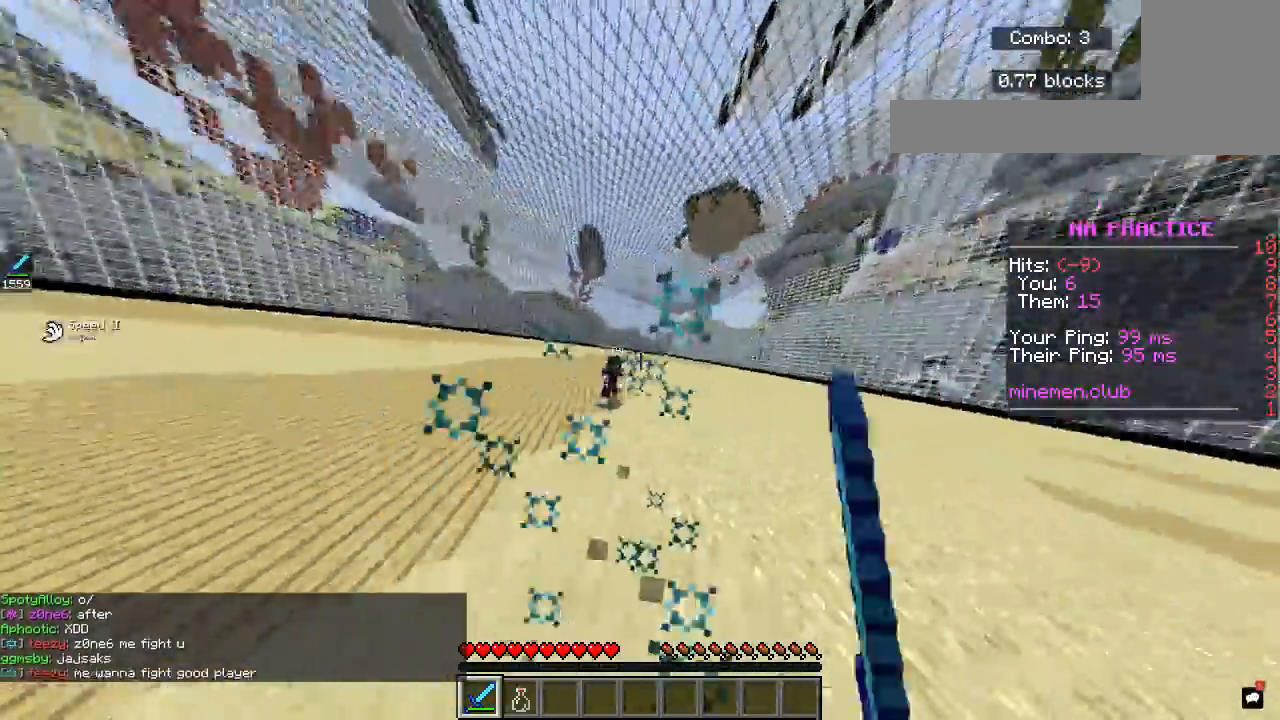
{"keys": ["a", "w"], "mouse": ["left"], "events": []}
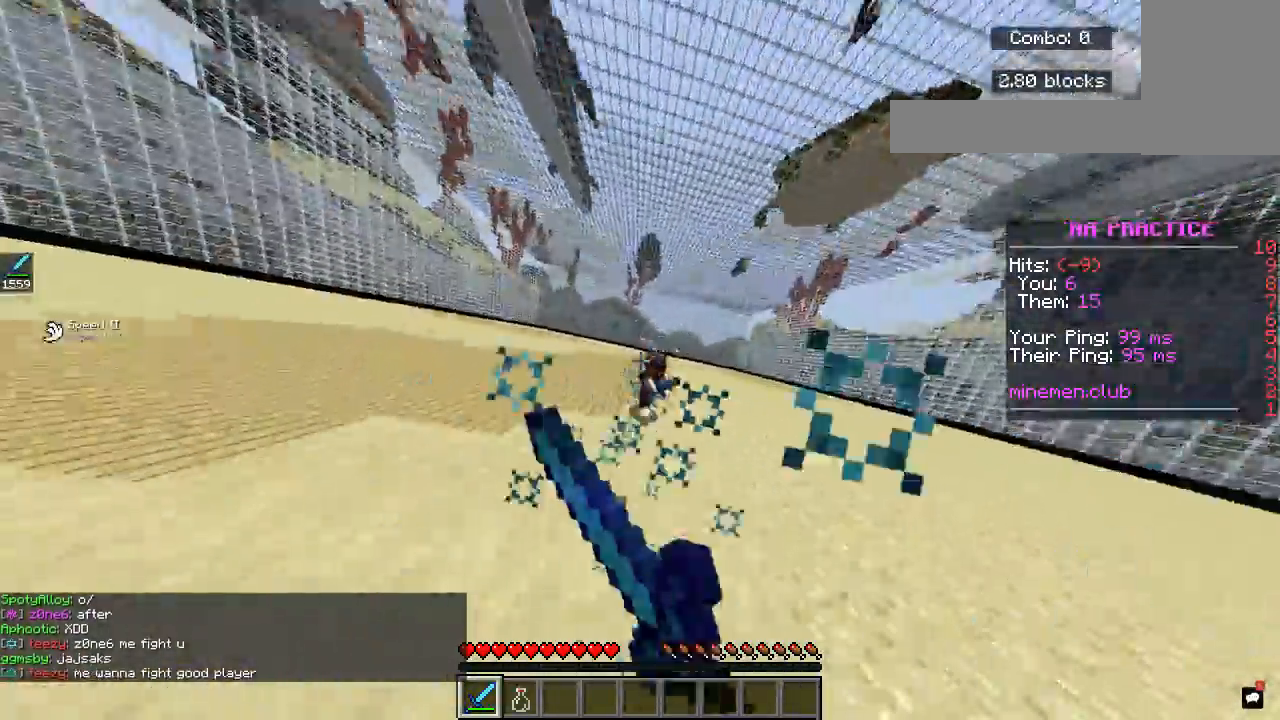
{"keys": ["w"], "mouse": [], "events": [[200, "a", "up"], [300, "mouse_left", "up"], [333, "mouse_left", "down"], [483, "mouse_left", "up"]]}
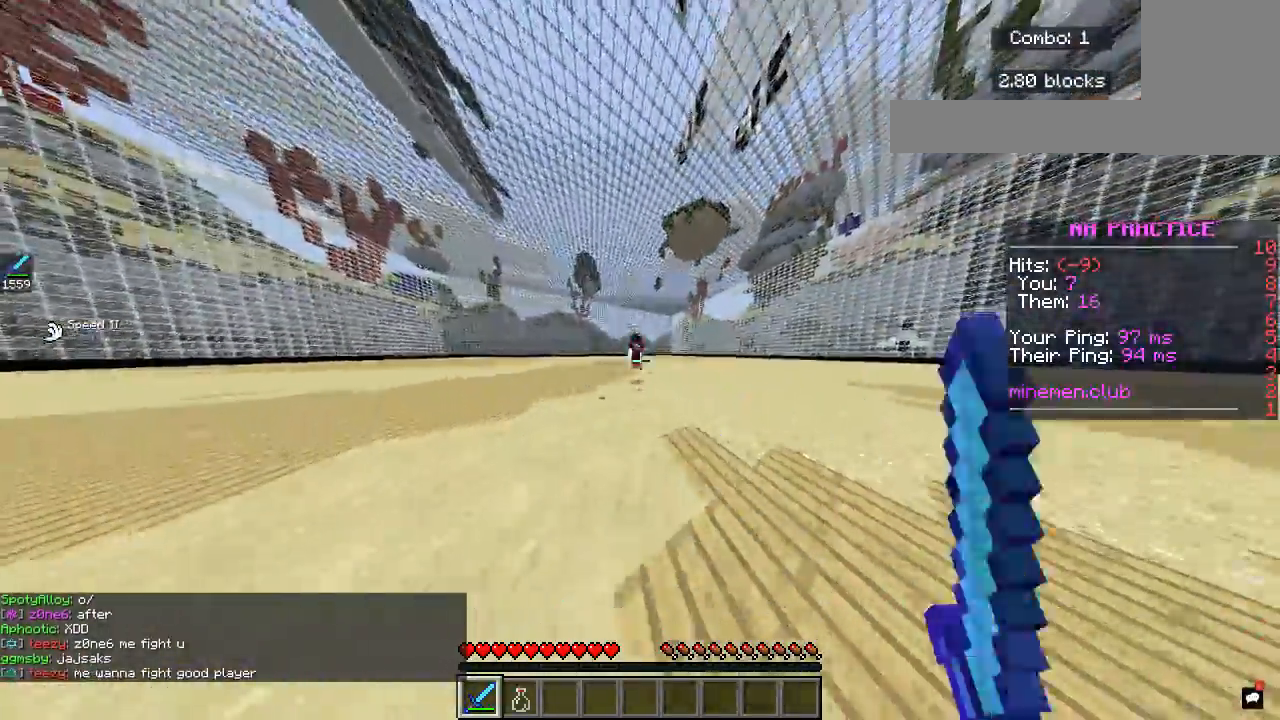
{"keys": ["a", "w"], "mouse": ["left"], "events": [[17, "d", "down"], [333, "mouse_left", "down"], [483, "a", "down"], [500, "d", "up"]]}
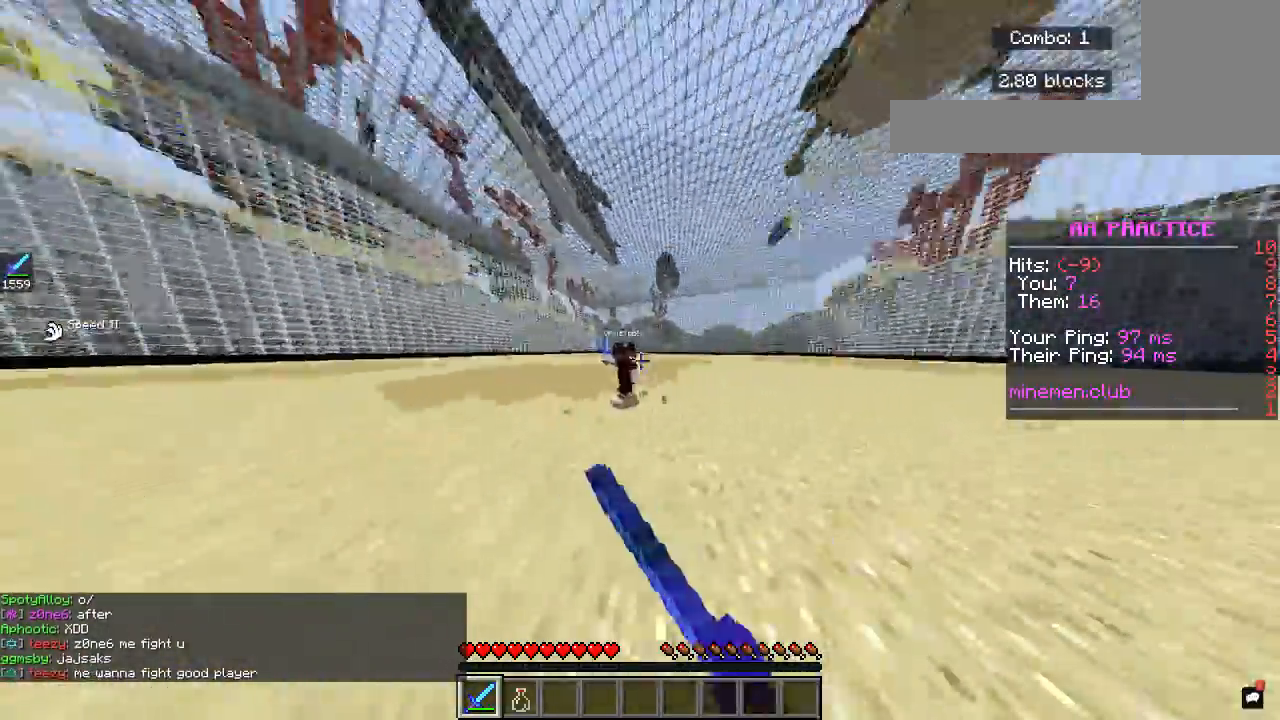
{"keys": ["a", "w"], "mouse": ["left"], "events": [[83, "w", "up"], [150, "w", "down"]]}
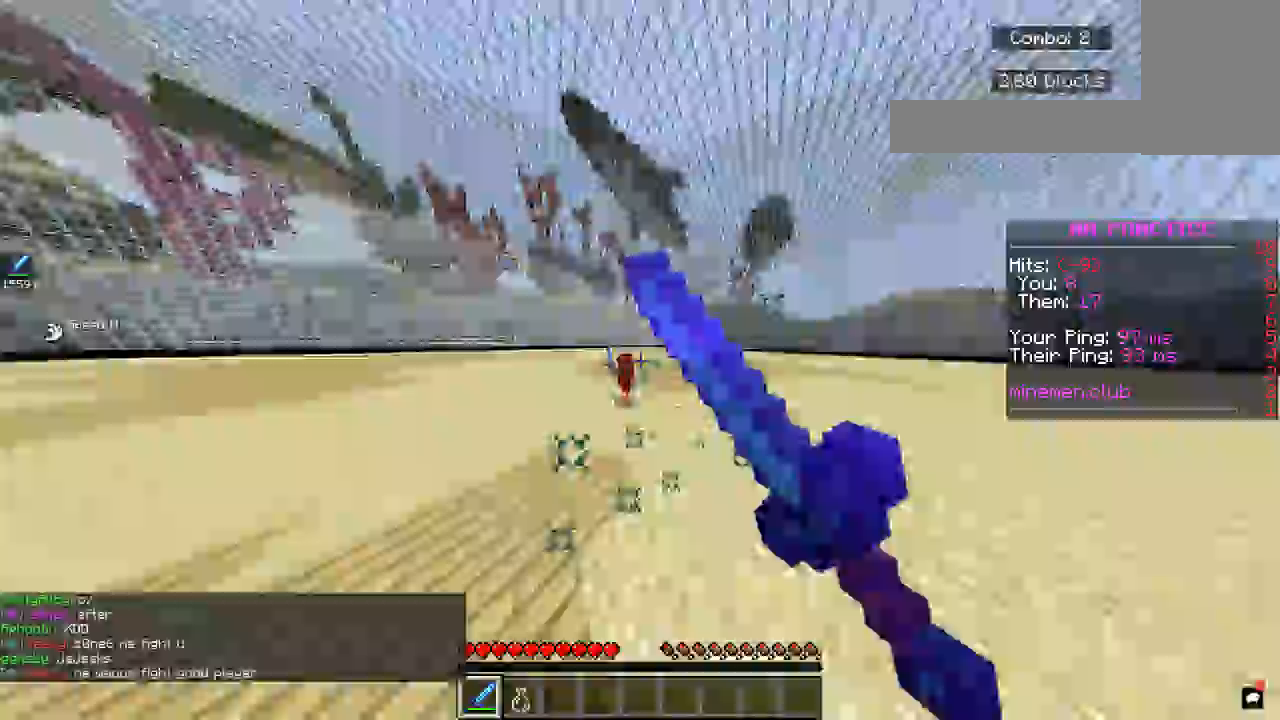
{"keys": ["a", "w"], "mouse": [], "events": [[67, "mouse_left", "up"]]}
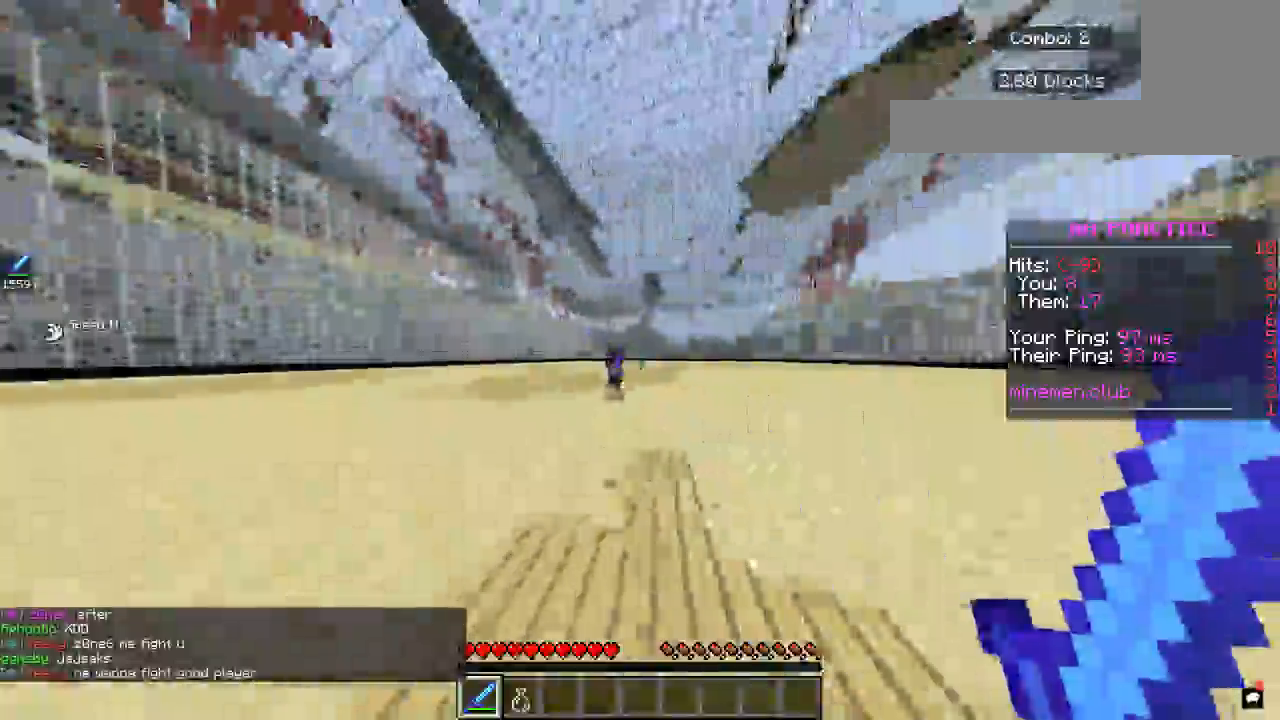
{"keys": ["d", "w"], "mouse": ["left"], "events": [[117, "a", "up"], [233, "mouse_left", "down"], [283, "d", "down"], [433, "w", "up"], [500, "w", "down"]]}
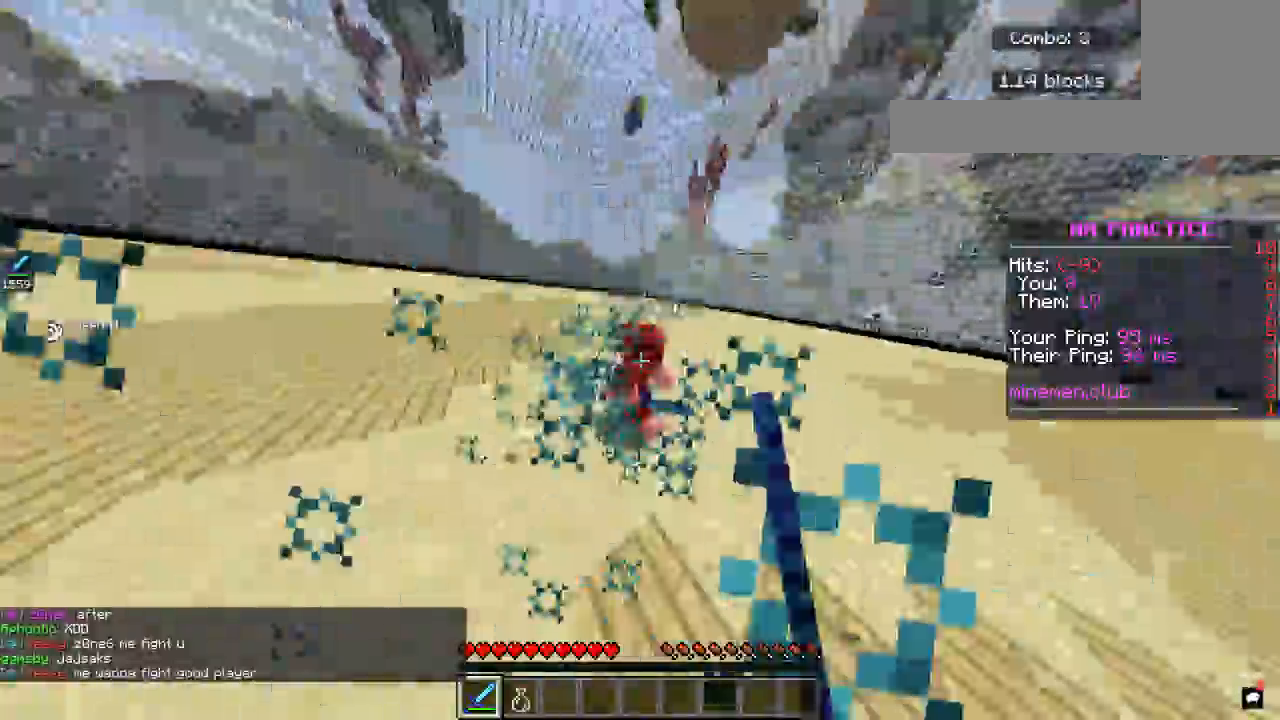
{"keys": ["d", "w"], "mouse": ["left"], "events": [[17, "mouse_left", "up"], [50, "mouse_left", "down"], [167, "d", "up"], [350, "d", "down"]]}
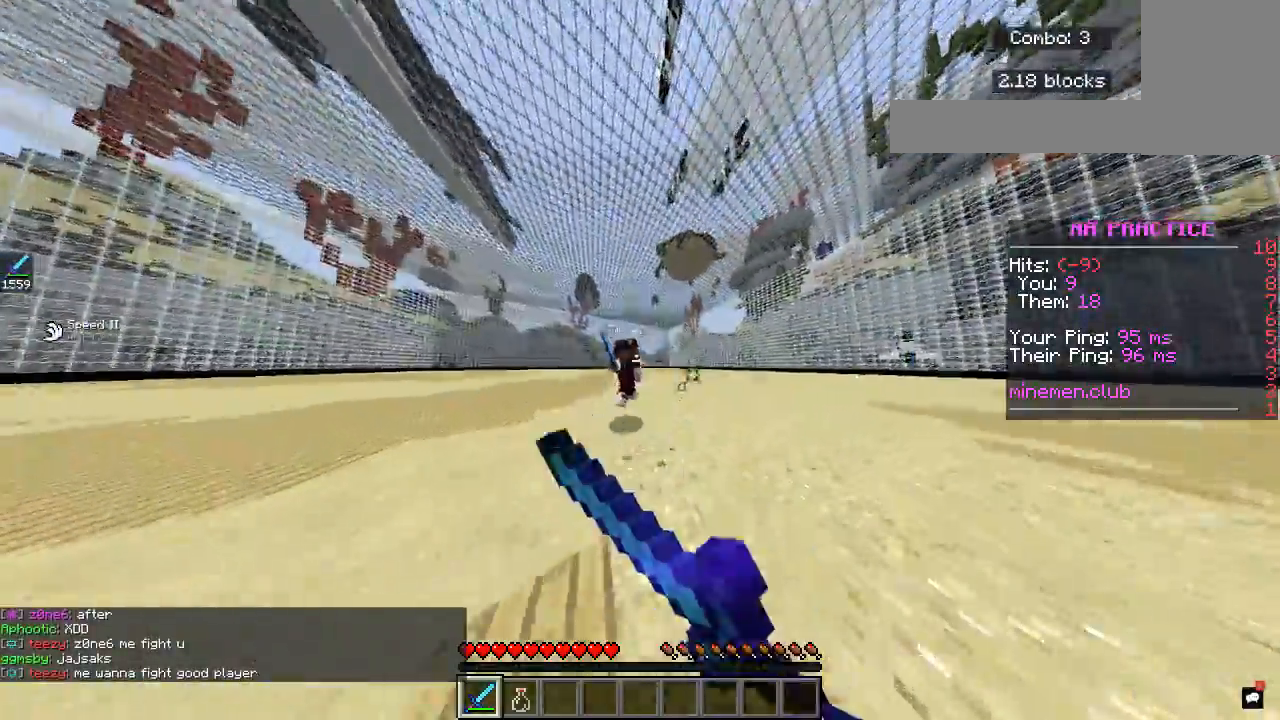
{"keys": ["a", "w"], "mouse": ["left"], "events": [[350, "a", "down"], [350, "d", "up"]]}
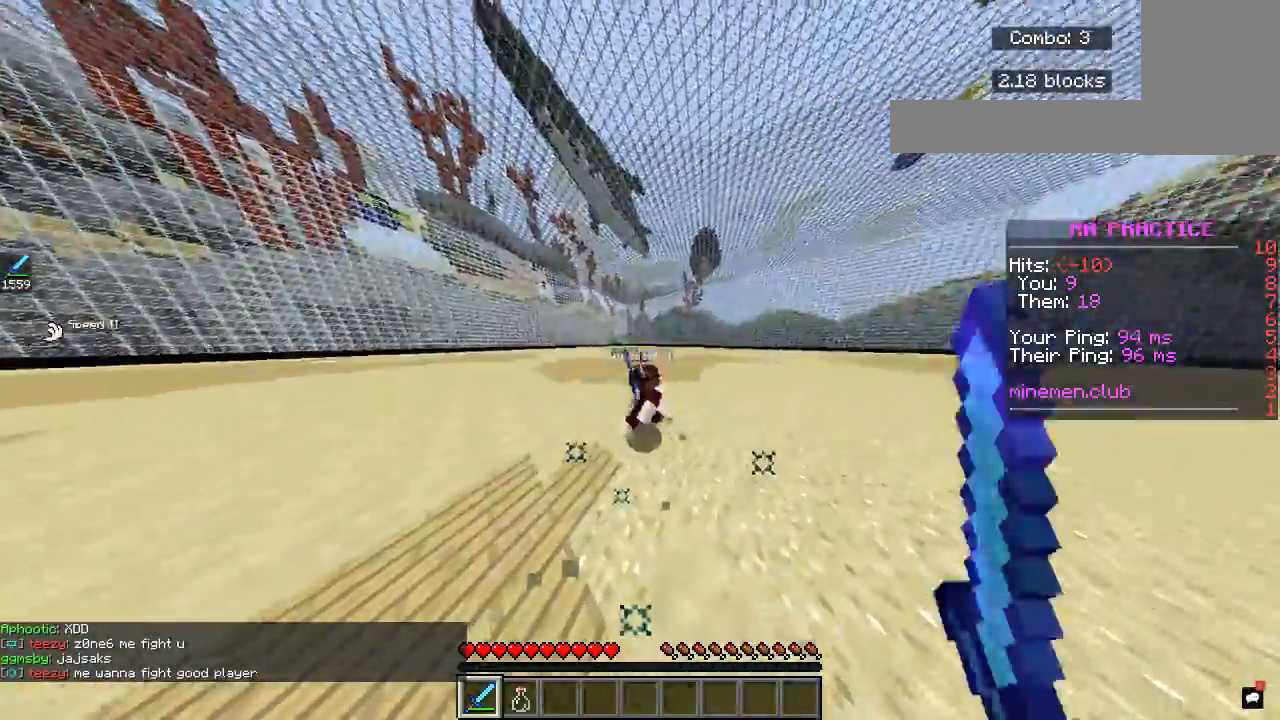
{"keys": ["a", "w"], "mouse": ["left"], "events": []}
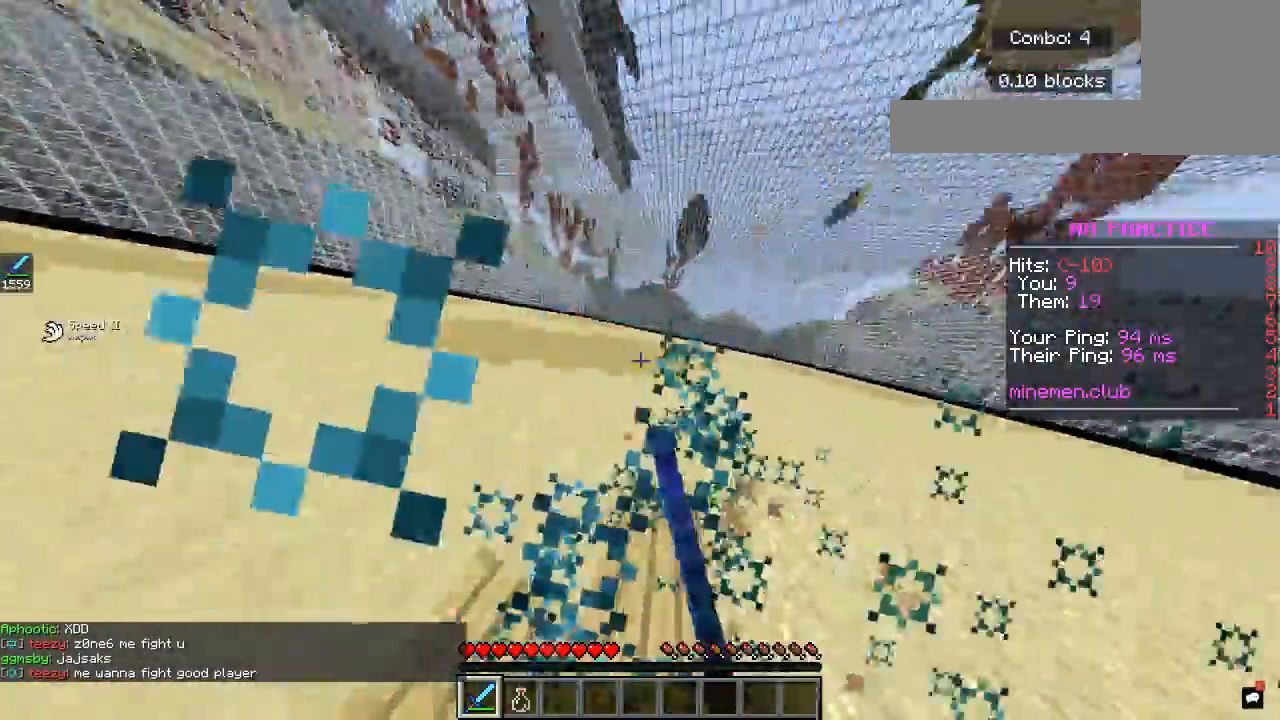
{"keys": ["w"], "mouse": ["left"], "events": [[233, "a", "up"]]}
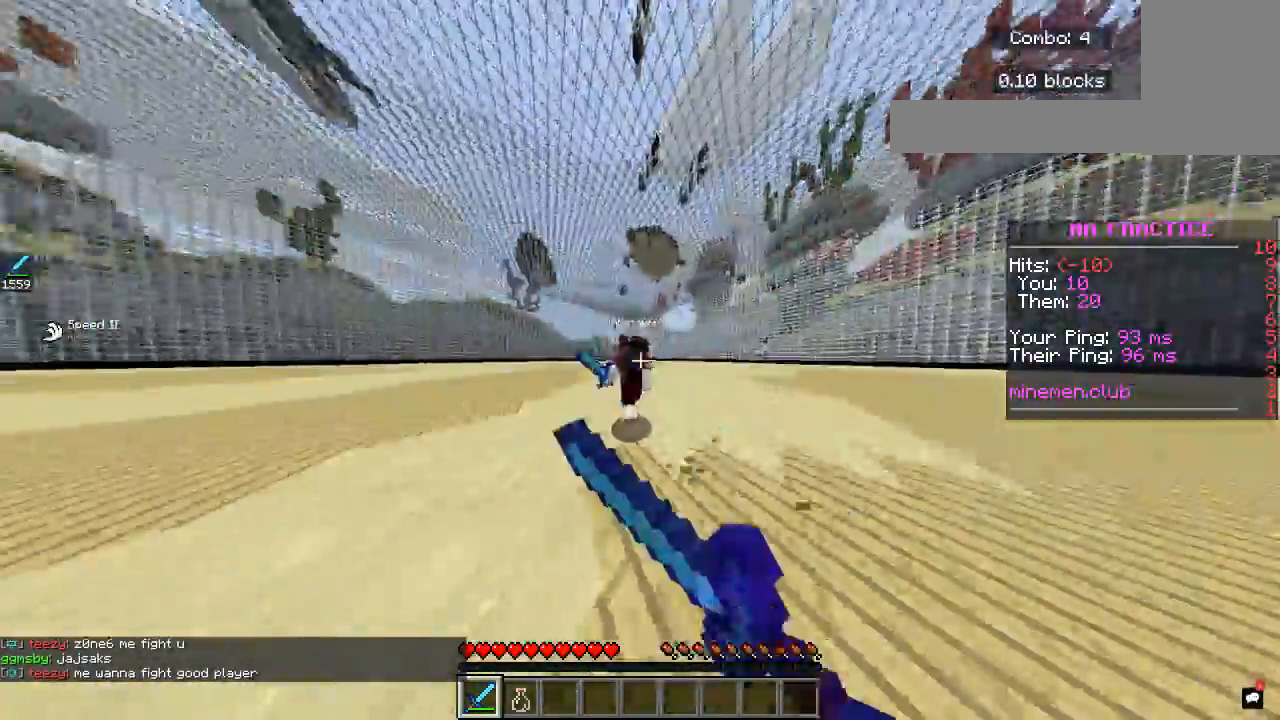
{"keys": ["w"], "mouse": ["left"], "events": []}
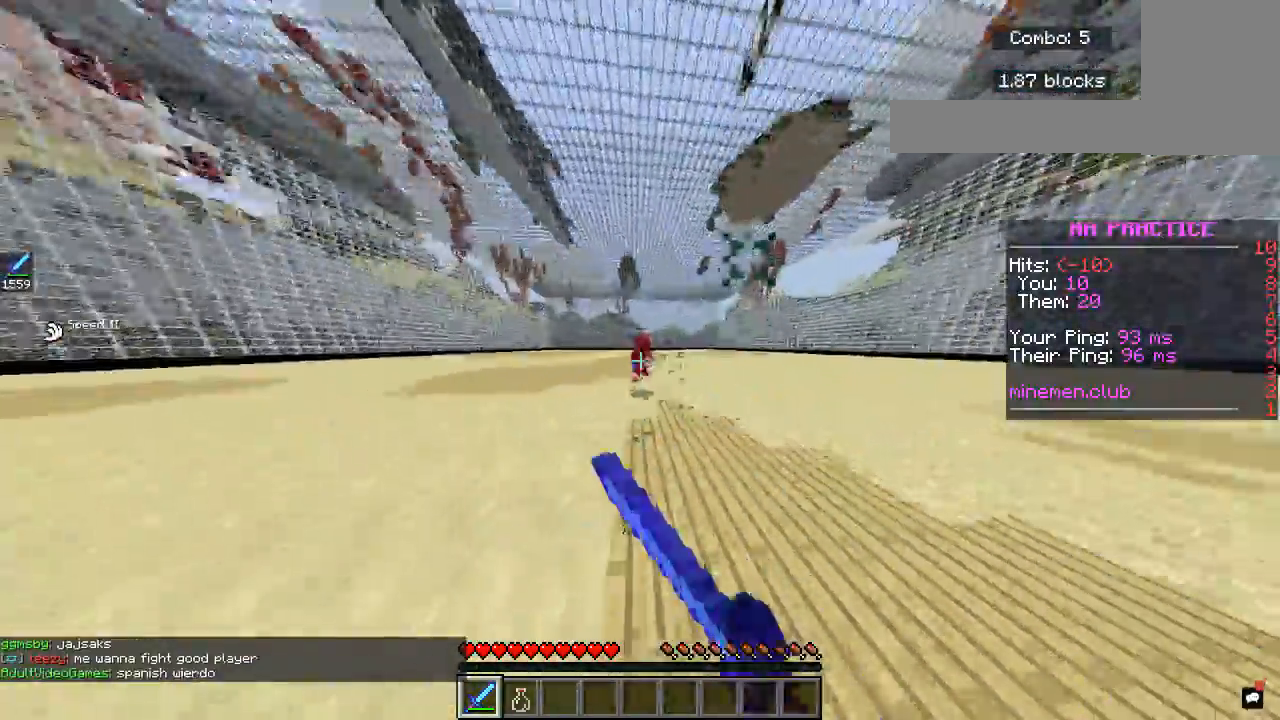
{"keys": ["d", "w"], "mouse": ["left"], "events": [[250, "d", "down"], [267, "mouse_left", "up"], [383, "mouse_left", "down"]]}
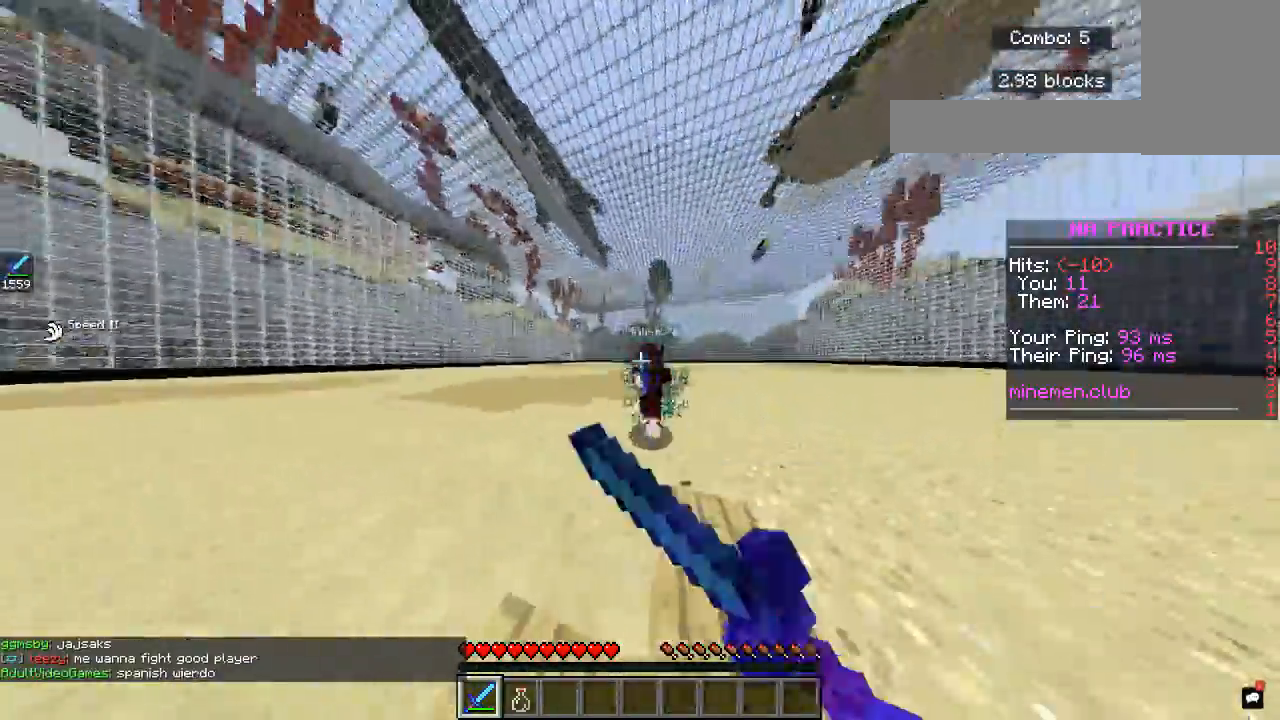
{"keys": ["a", "w"], "mouse": ["left"], "events": [[200, "a", "down"], [283, "d", "up"]]}
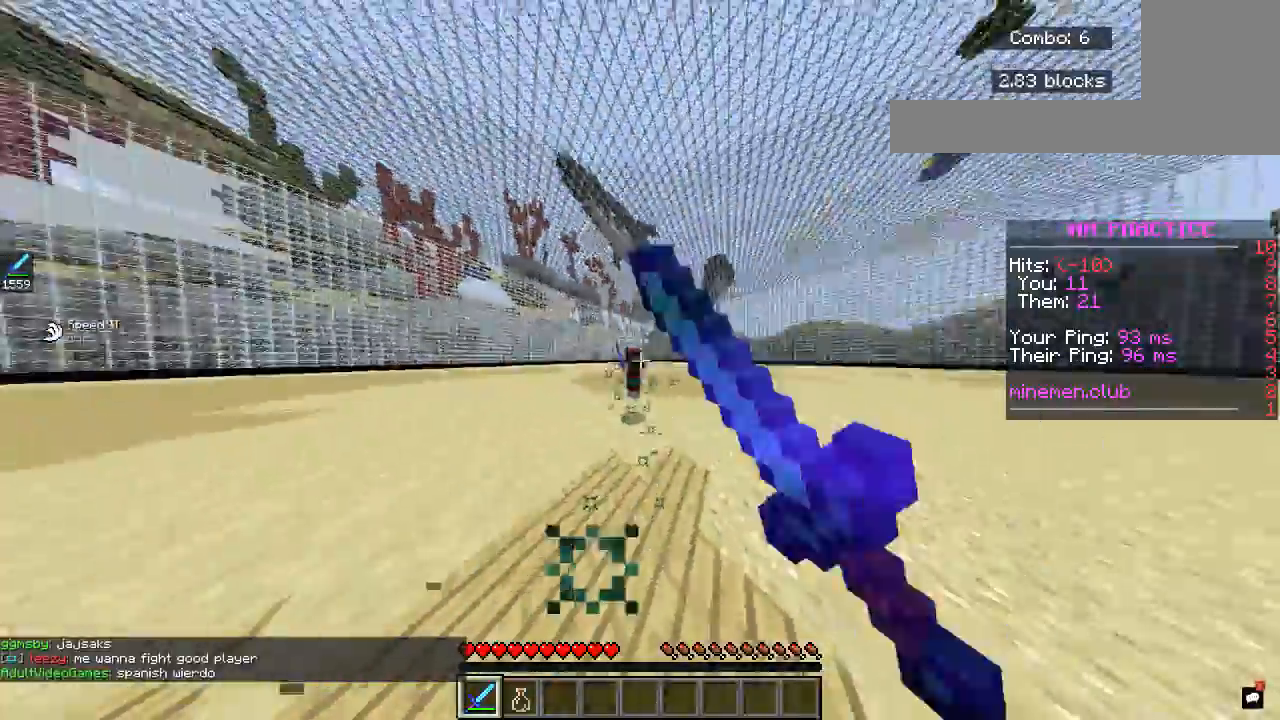
{"keys": ["a", "w"], "mouse": ["left"], "events": [[17, "a", "up"], [100, "a", "down"]]}